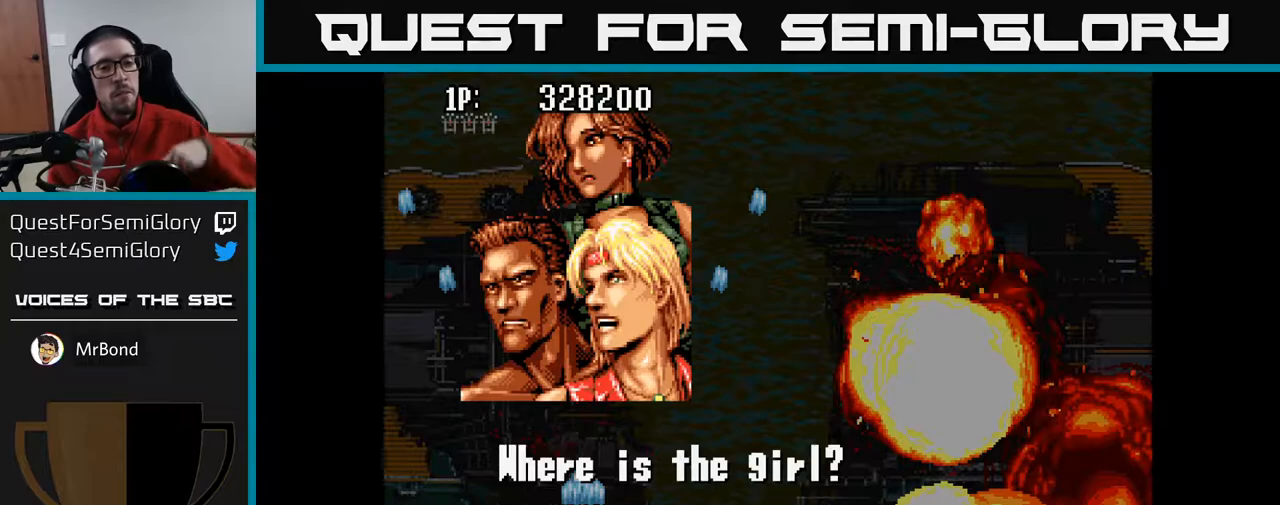
Gameplay with a controller (Xbox layout); each line is a JSON object with the inputs held at the frame after it. "events" lists button and stick changes between this image and that frame as [ms after this image, input, new state], when the widget could be followed in between.
{"buttons": [], "left_stick": "center", "right_stick": "center", "events": [[83, "A", "down"], [183, "A", "up"]]}
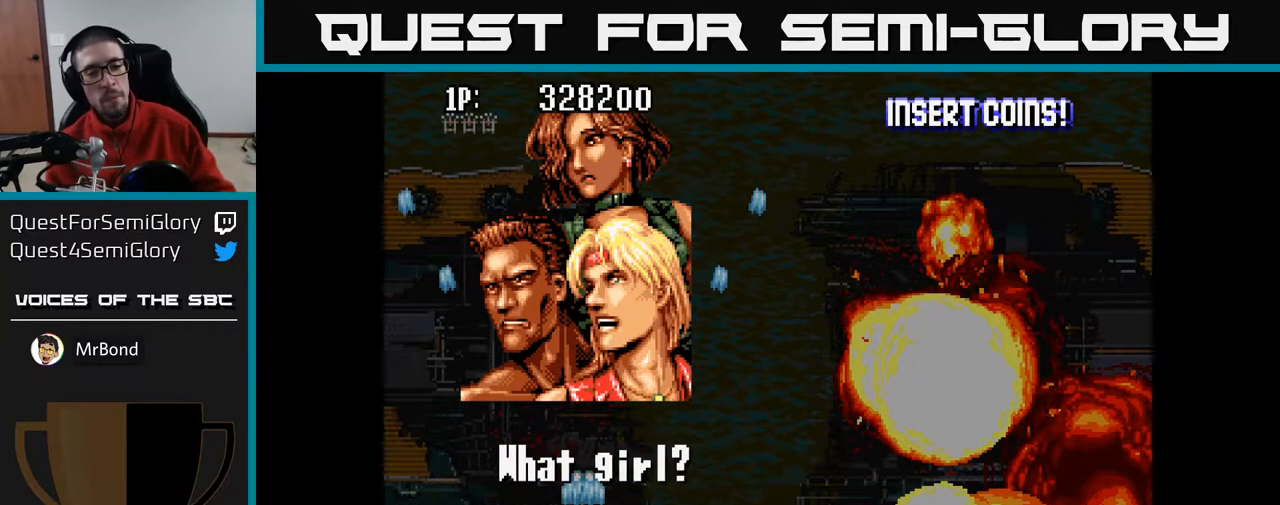
{"buttons": [], "left_stick": "center", "right_stick": "center", "events": [[100, "A", "down"], [267, "A", "up"]]}
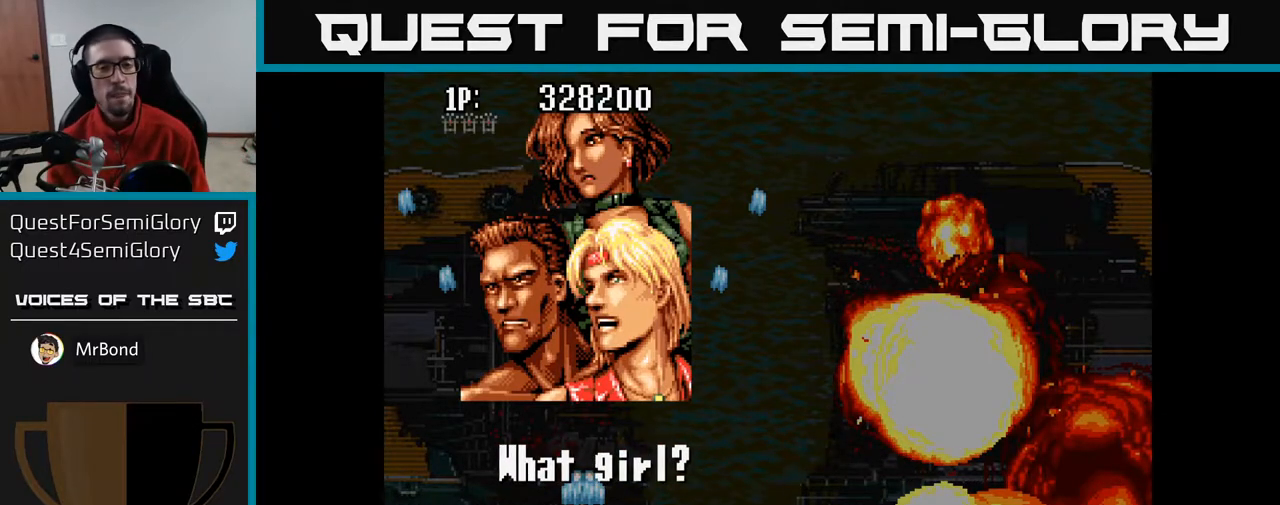
{"buttons": [], "left_stick": "center", "right_stick": "center", "events": [[167, "A", "down"], [267, "A", "up"]]}
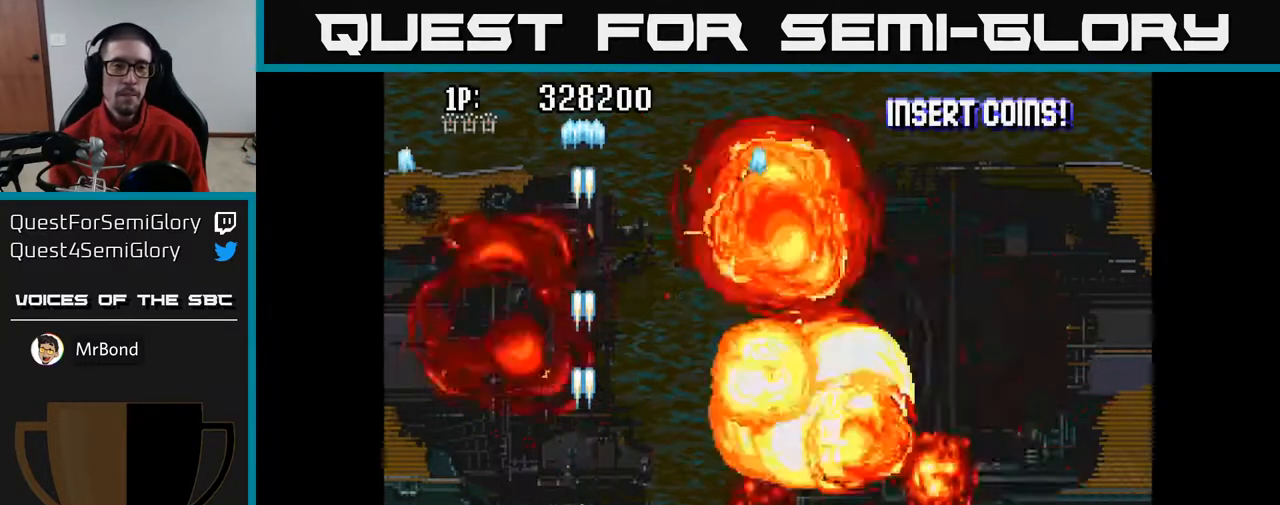
{"buttons": [], "left_stick": "center", "right_stick": "center", "events": []}
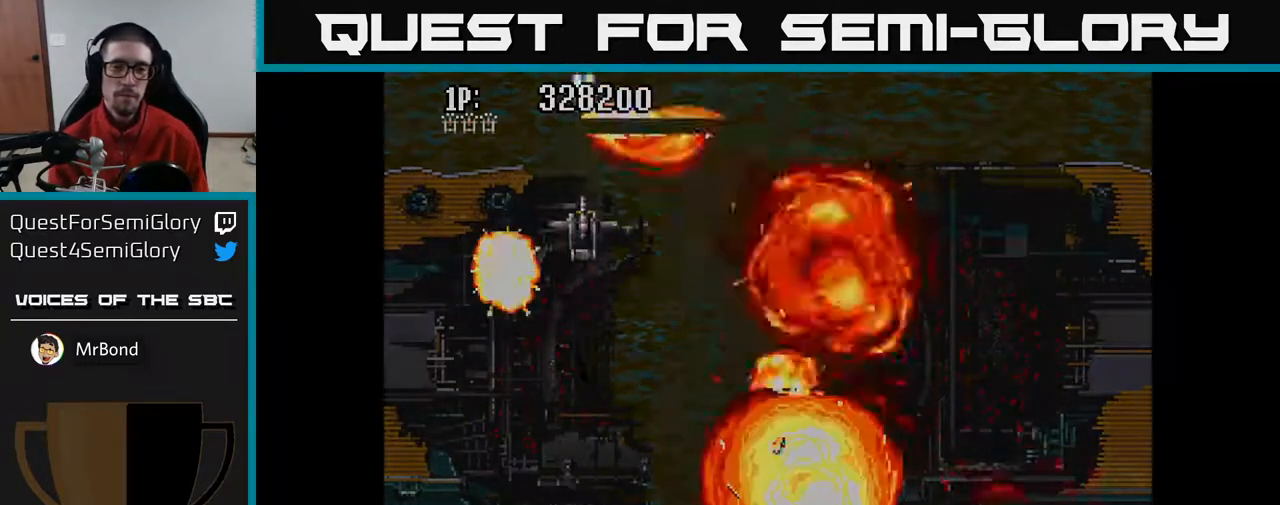
{"buttons": [], "left_stick": "center", "right_stick": "center", "events": []}
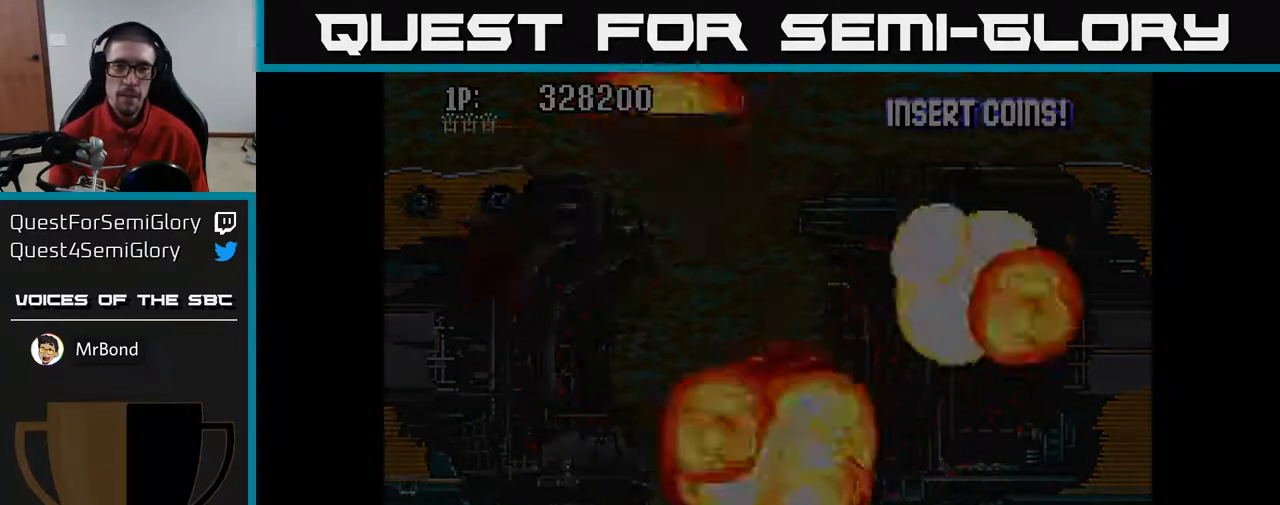
{"buttons": [], "left_stick": "center", "right_stick": "center", "events": []}
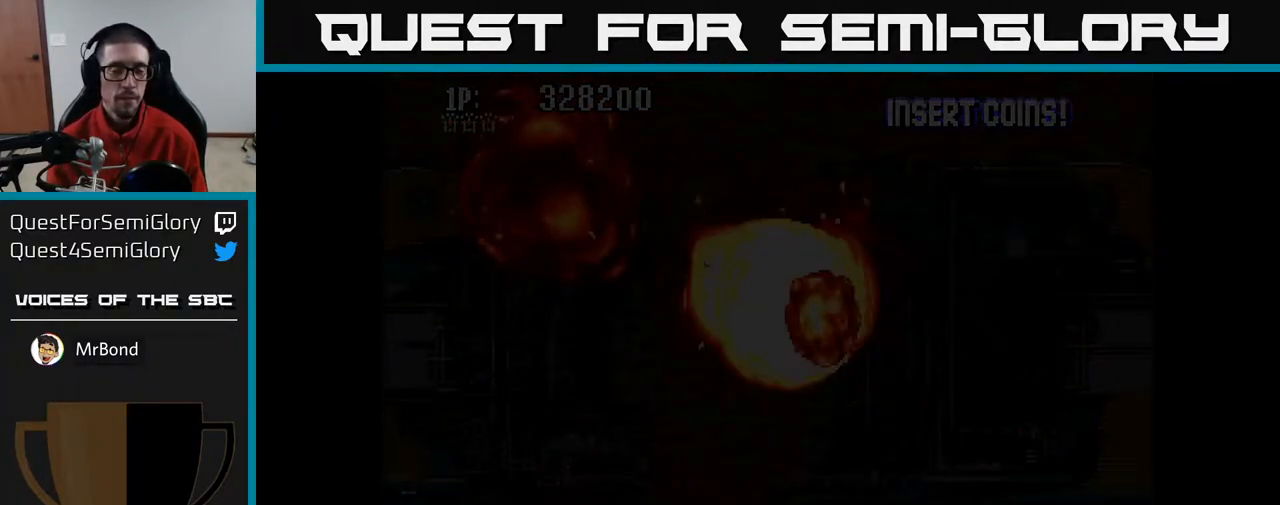
{"buttons": ["A", "DPAD_RIGHT"], "left_stick": "center", "right_stick": "center", "events": [[317, "DPAD_RIGHT", "down"], [383, "A", "down"]]}
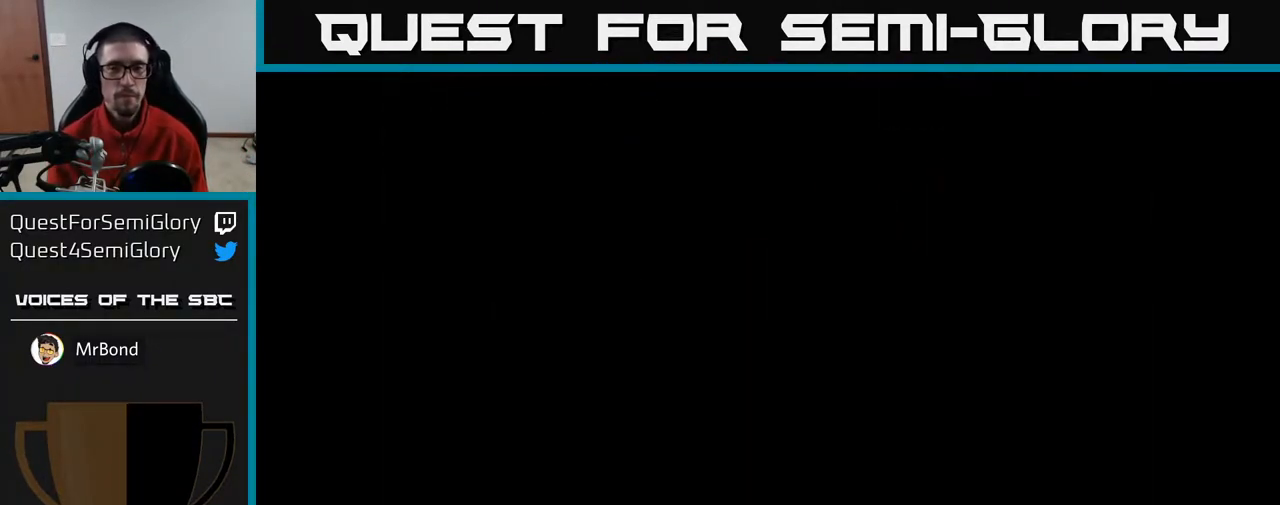
{"buttons": ["A", "DPAD_RIGHT"], "left_stick": "center", "right_stick": "center", "events": []}
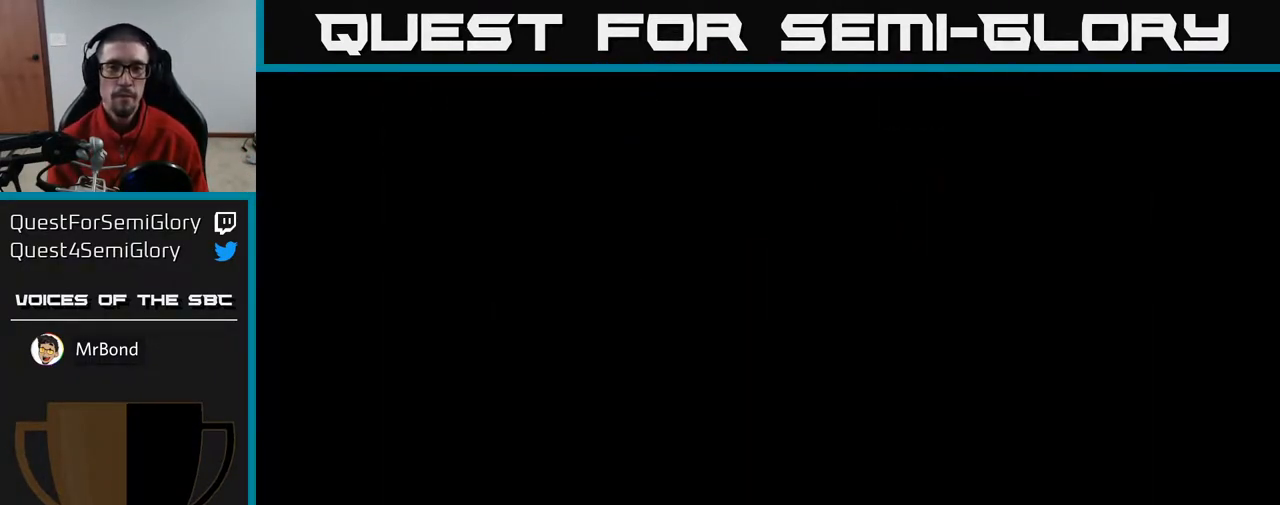
{"buttons": ["A", "DPAD_RIGHT"], "left_stick": "center", "right_stick": "center", "events": [[183, "DPAD_RIGHT", "up"], [233, "DPAD_UP", "down"], [367, "DPAD_RIGHT", "down"], [433, "DPAD_UP", "up"]]}
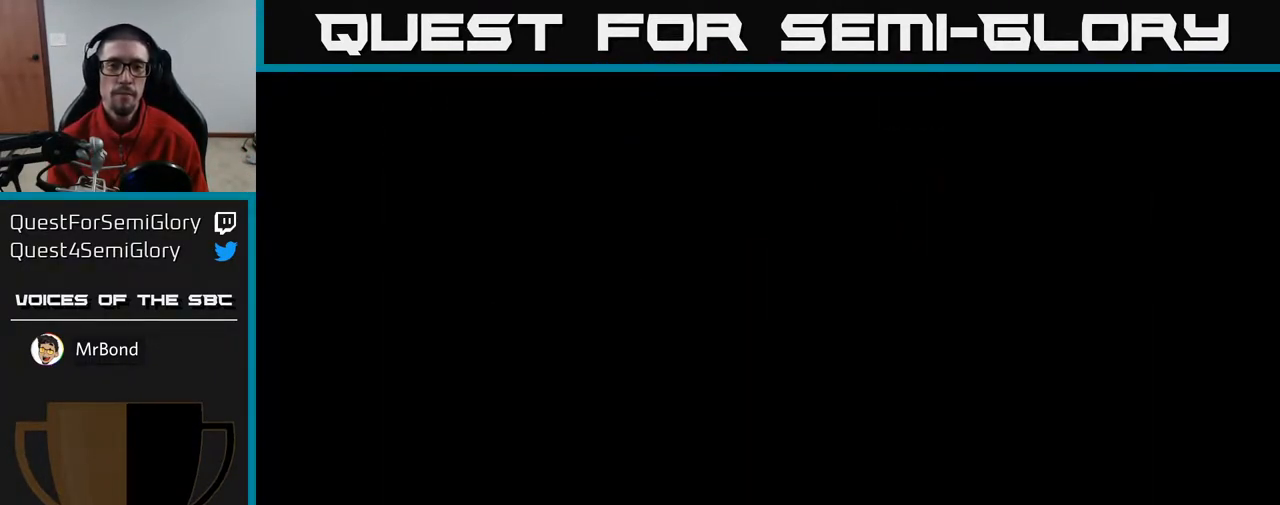
{"buttons": ["A", "DPAD_UP", "DPAD_RIGHT"], "left_stick": "center", "right_stick": "center", "events": [[33, "DPAD_RIGHT", "up"], [333, "DPAD_RIGHT", "down"], [483, "DPAD_UP", "down"]]}
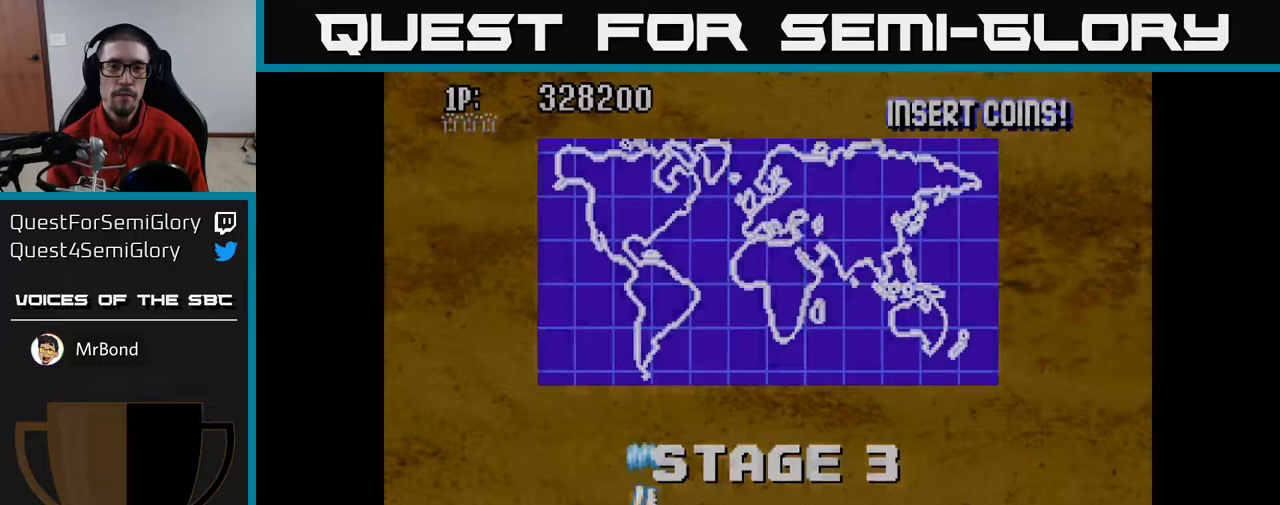
{"buttons": ["A", "DPAD_UP", "DPAD_RIGHT"], "left_stick": "center", "right_stick": "center", "events": []}
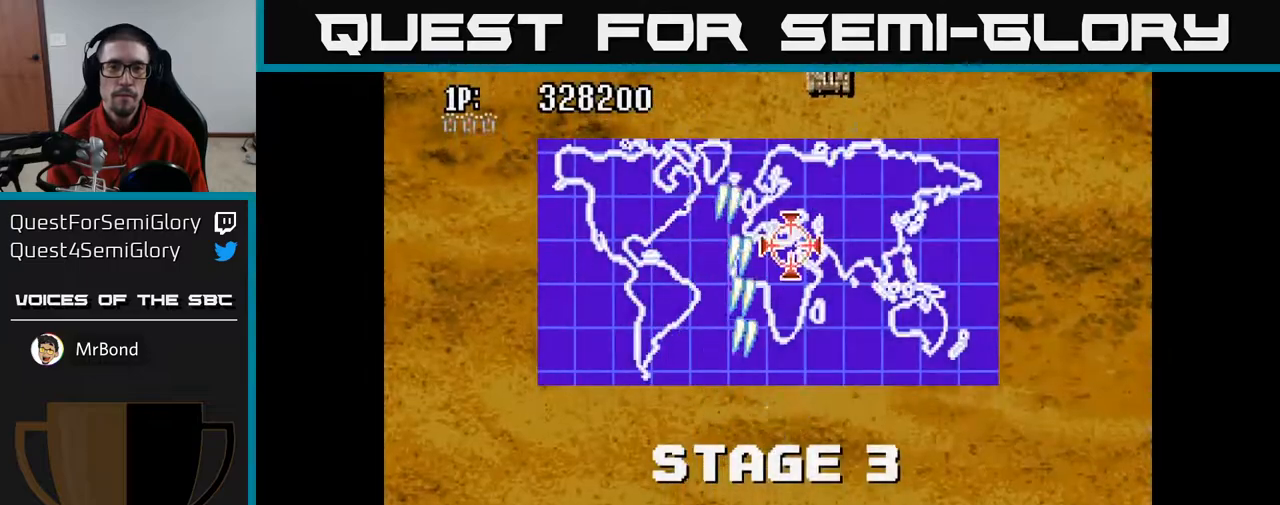
{"buttons": ["A", "DPAD_UP"], "left_stick": "center", "right_stick": "center", "events": [[183, "DPAD_RIGHT", "up"]]}
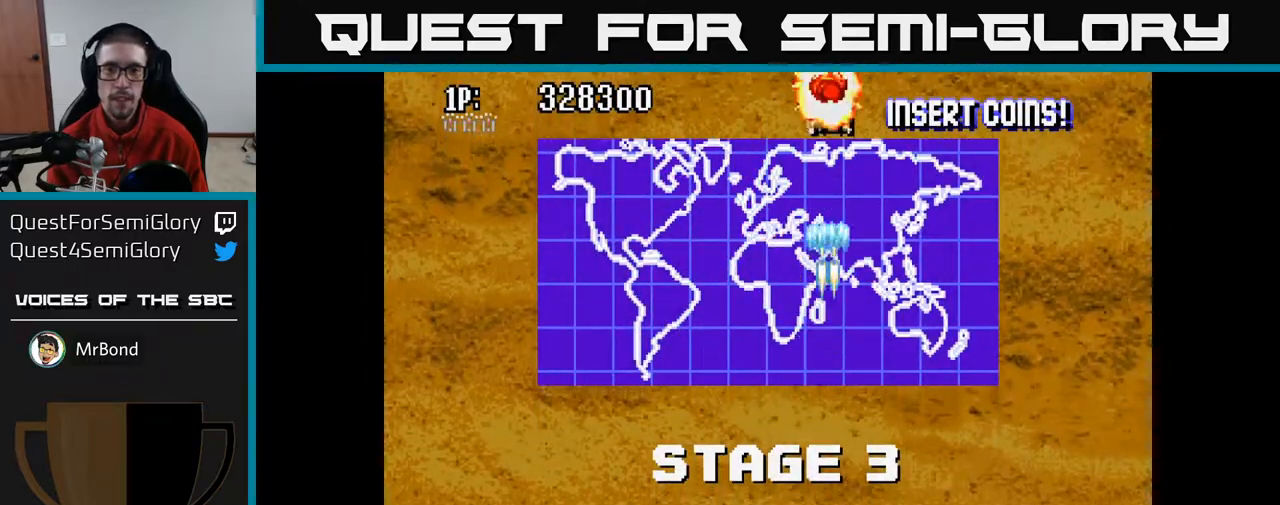
{"buttons": ["A", "DPAD_UP"], "left_stick": "center", "right_stick": "center", "events": [[150, "DPAD_LEFT", "down"], [217, "DPAD_LEFT", "up"]]}
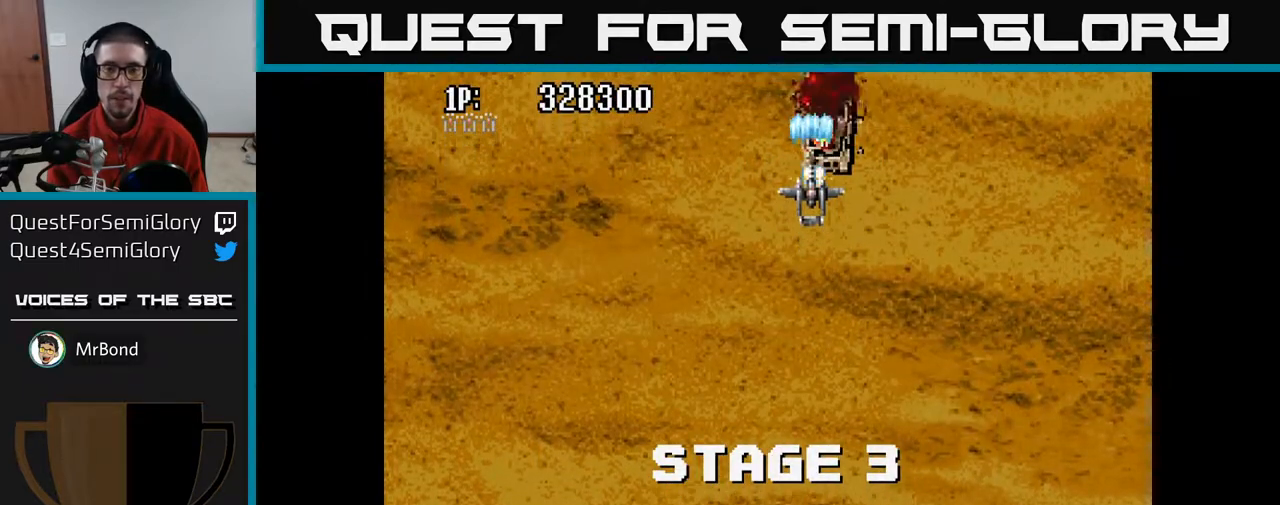
{"buttons": ["A"], "left_stick": "center", "right_stick": "center", "events": [[200, "DPAD_RIGHT", "down"], [250, "DPAD_RIGHT", "up"], [383, "DPAD_UP", "up"]]}
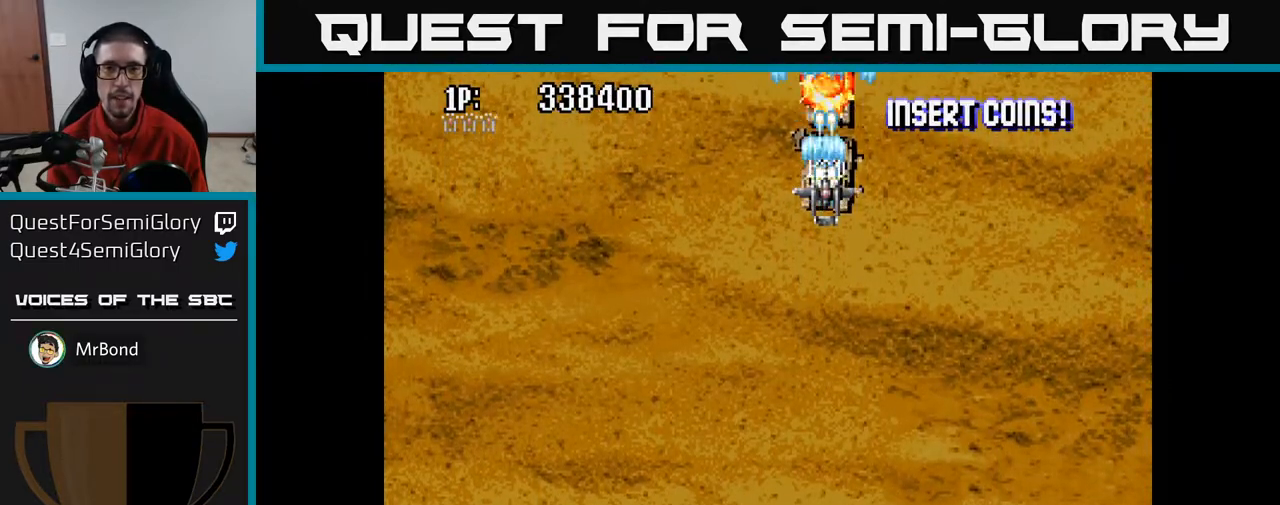
{"buttons": ["A"], "left_stick": "center", "right_stick": "center", "events": []}
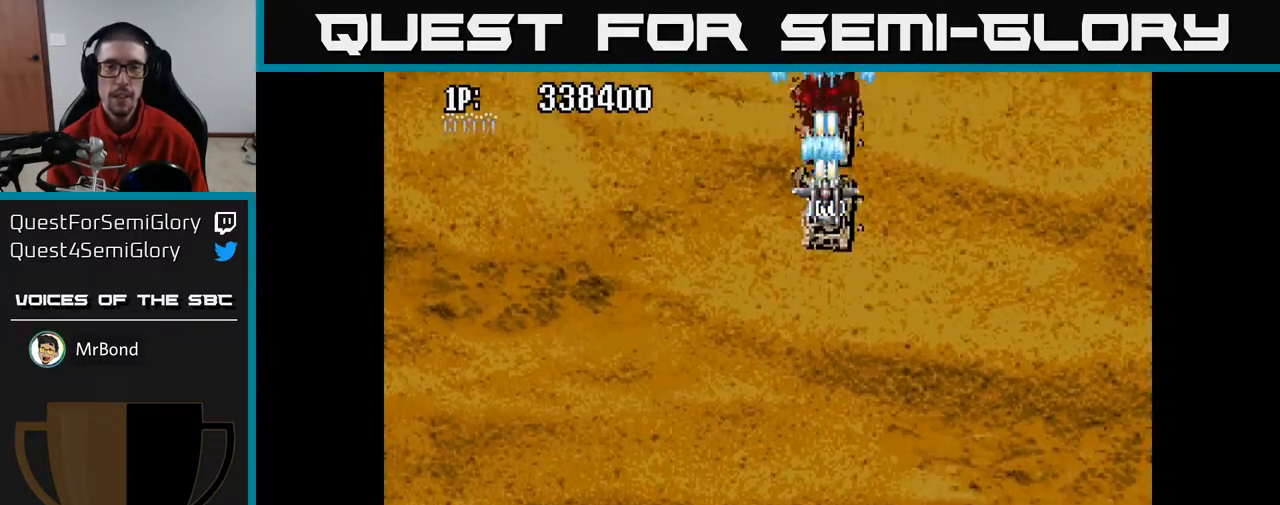
{"buttons": ["A"], "left_stick": "center", "right_stick": "center", "events": []}
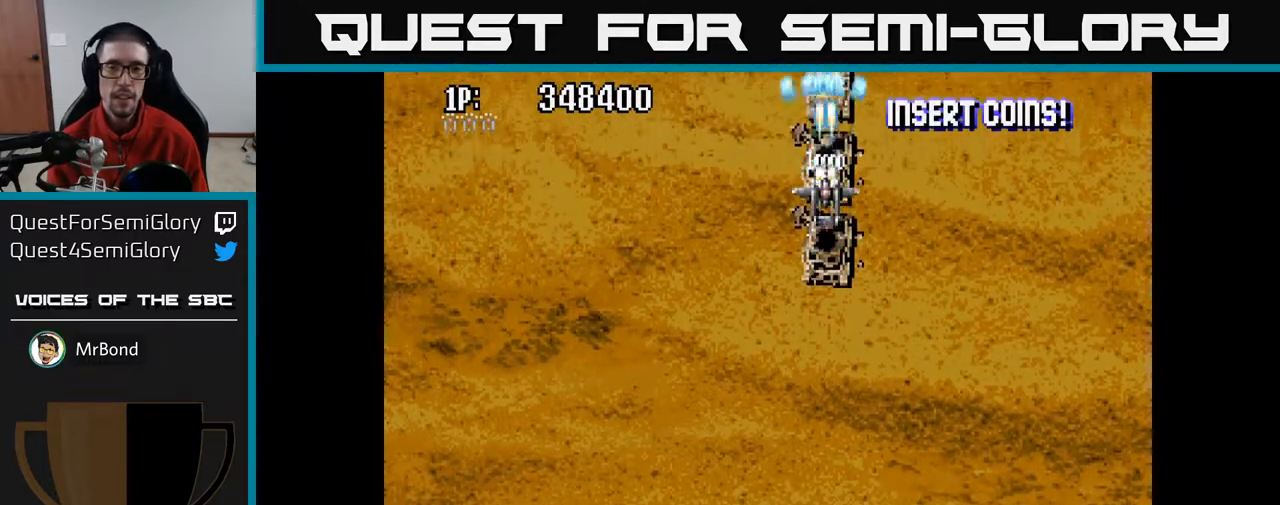
{"buttons": ["A"], "left_stick": "center", "right_stick": "center", "events": []}
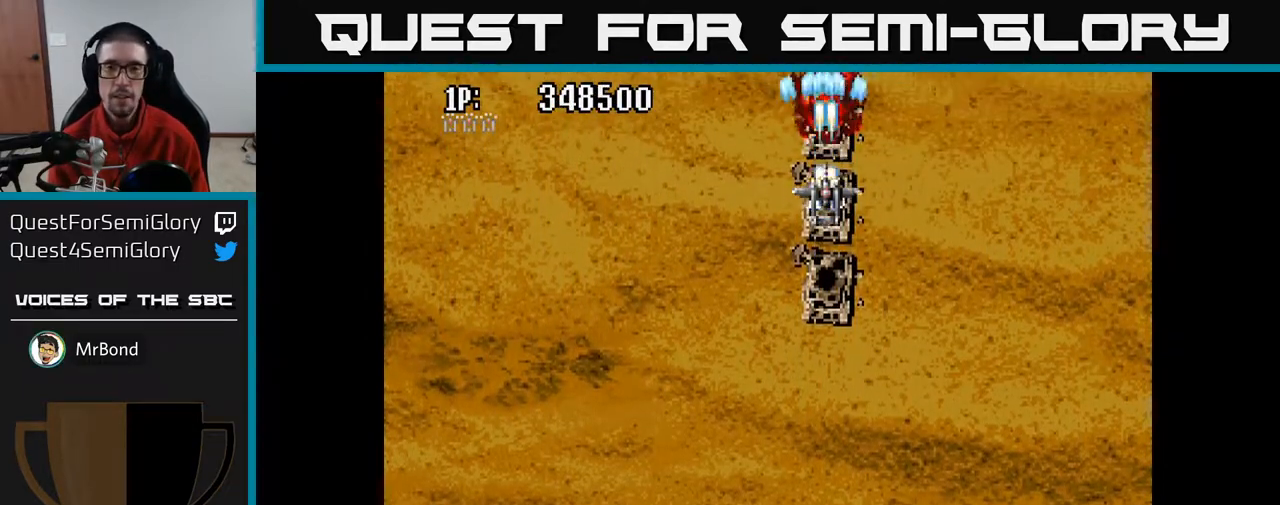
{"buttons": ["A"], "left_stick": "center", "right_stick": "center", "events": []}
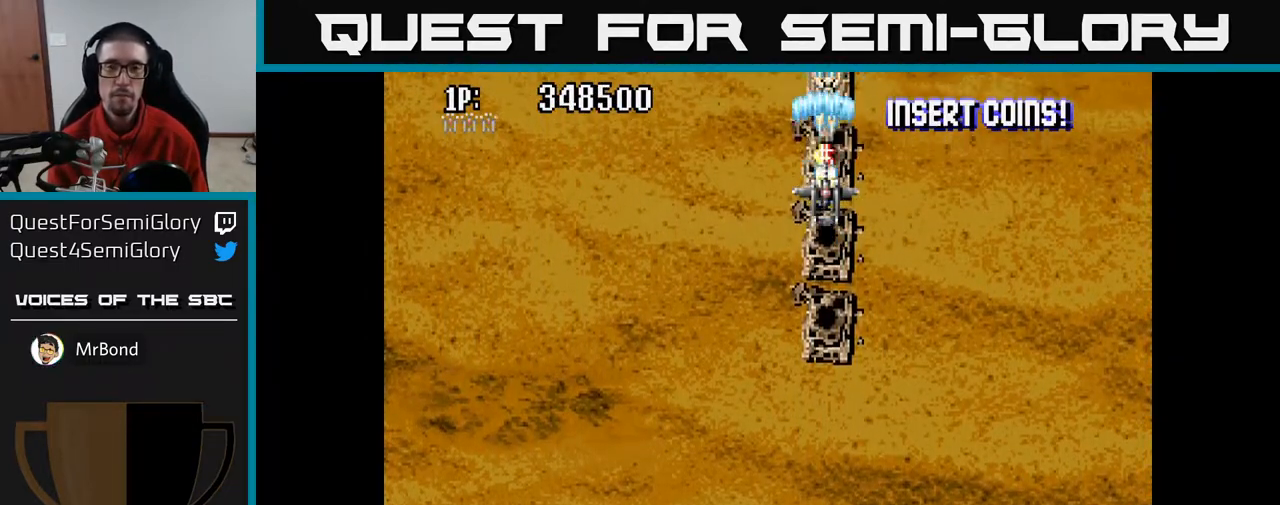
{"buttons": ["A"], "left_stick": "center", "right_stick": "center", "events": []}
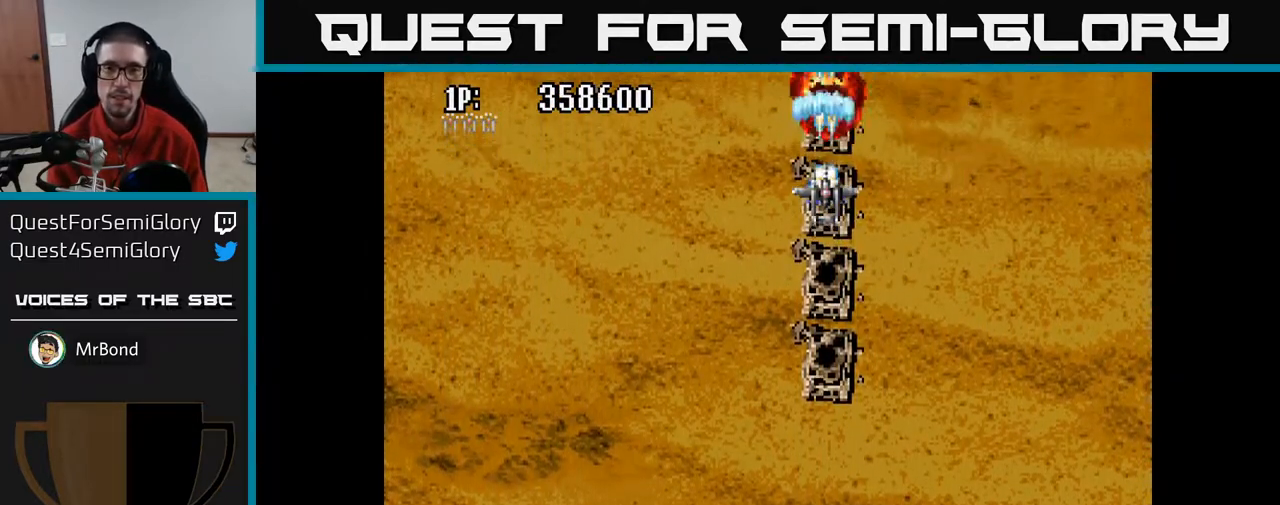
{"buttons": ["A"], "left_stick": "center", "right_stick": "center", "events": [[333, "DPAD_UP", "down"], [500, "DPAD_UP", "up"]]}
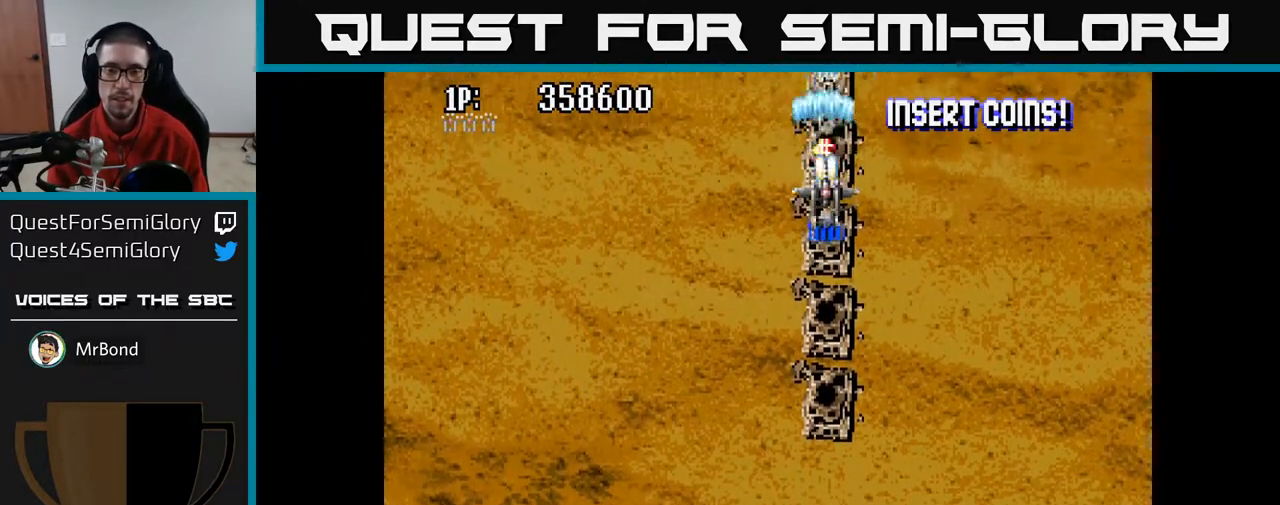
{"buttons": ["A"], "left_stick": "center", "right_stick": "center", "events": []}
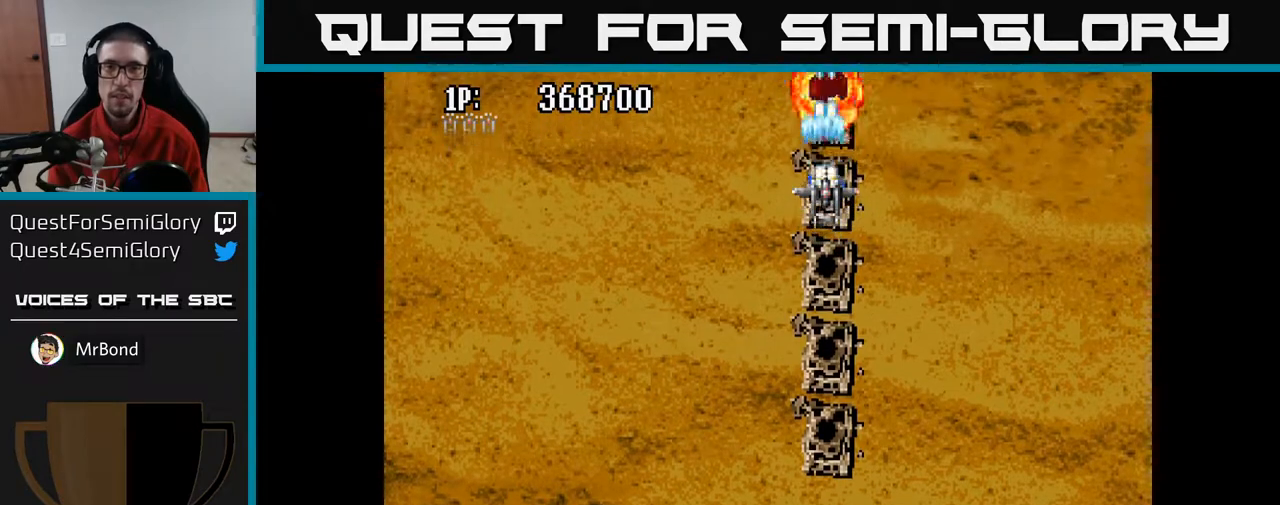
{"buttons": ["A"], "left_stick": "center", "right_stick": "center", "events": []}
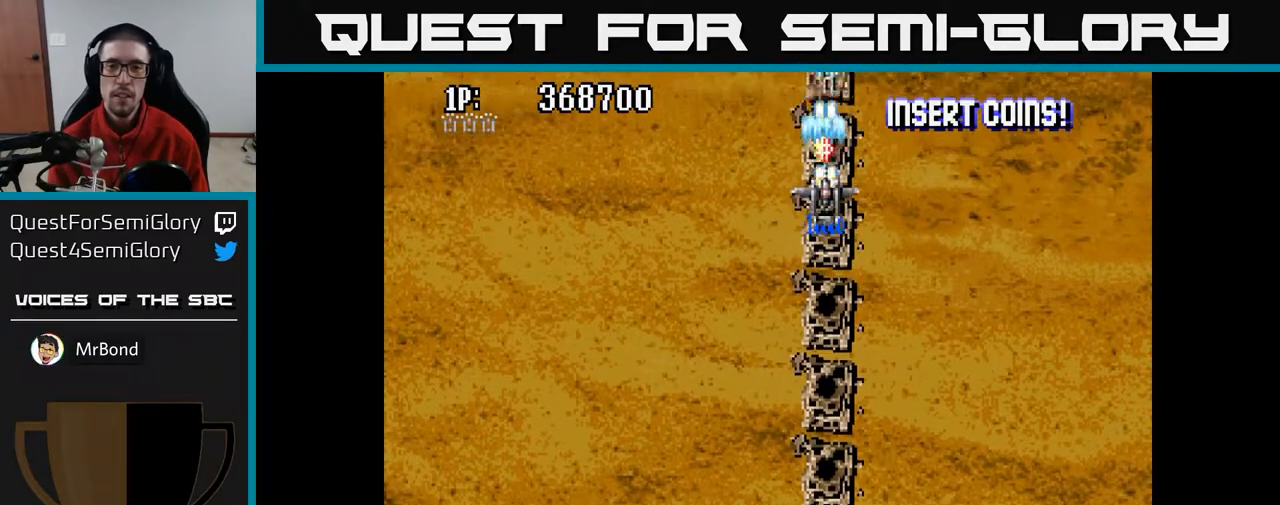
{"buttons": ["A"], "left_stick": "center", "right_stick": "center", "events": []}
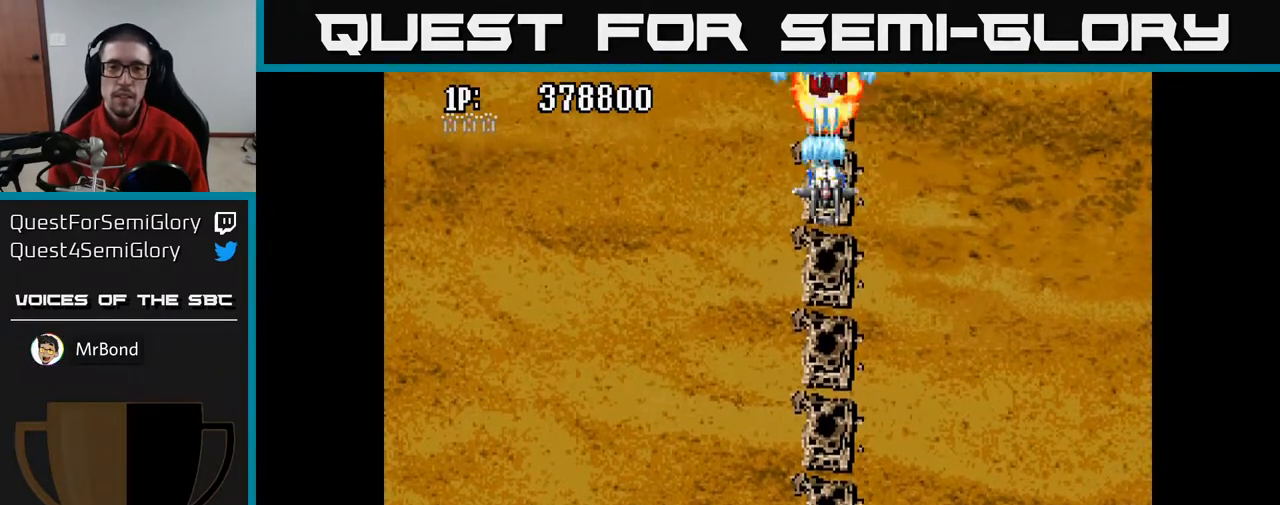
{"buttons": ["A"], "left_stick": "center", "right_stick": "center", "events": []}
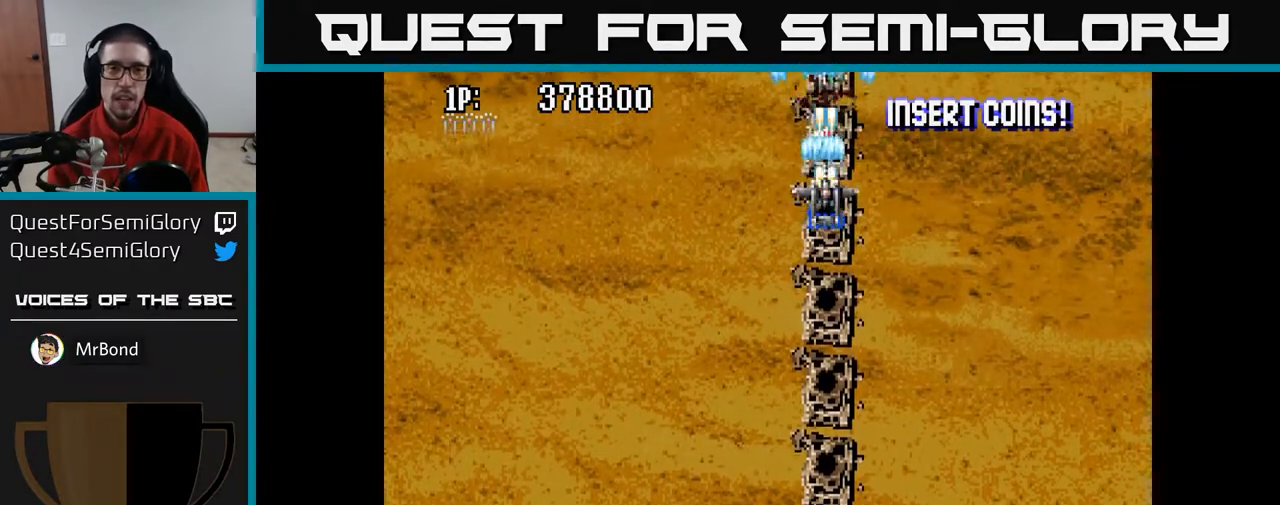
{"buttons": ["A"], "left_stick": "center", "right_stick": "center", "events": []}
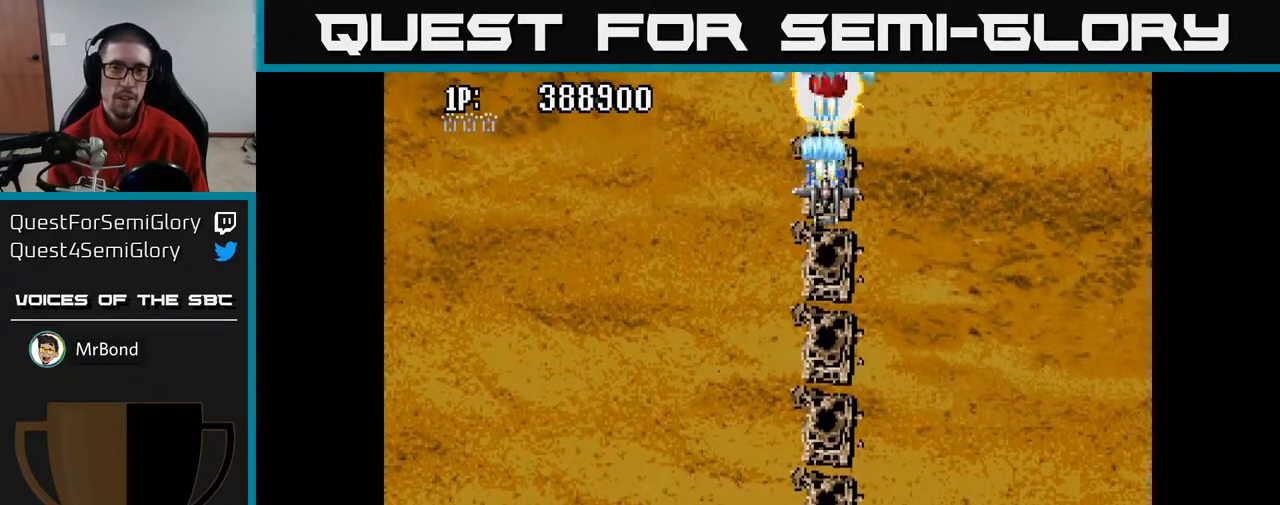
{"buttons": ["A"], "left_stick": "center", "right_stick": "center", "events": []}
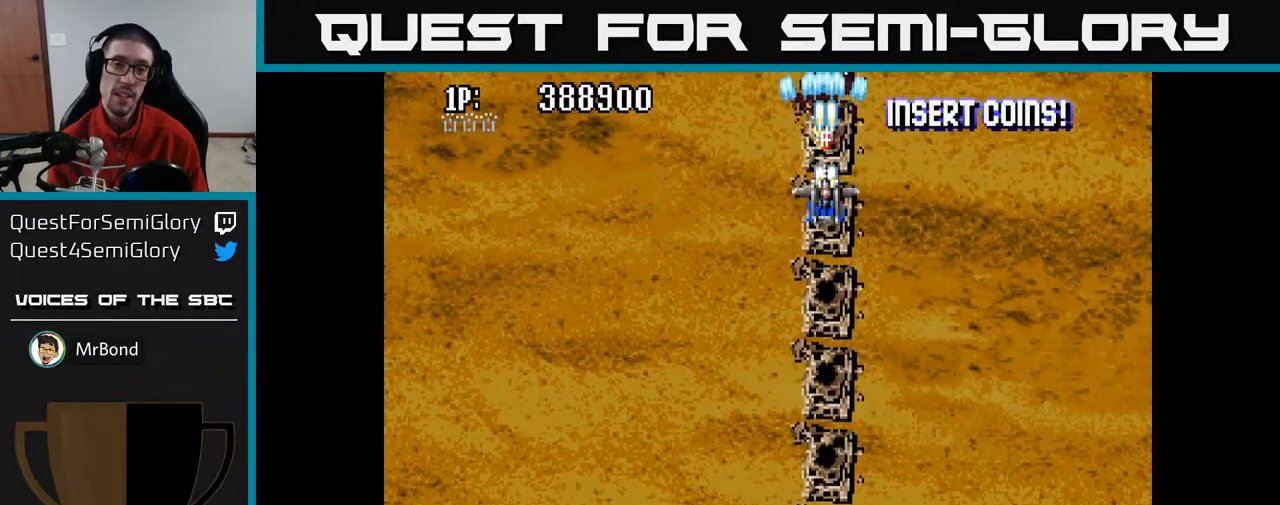
{"buttons": ["A"], "left_stick": "center", "right_stick": "center", "events": []}
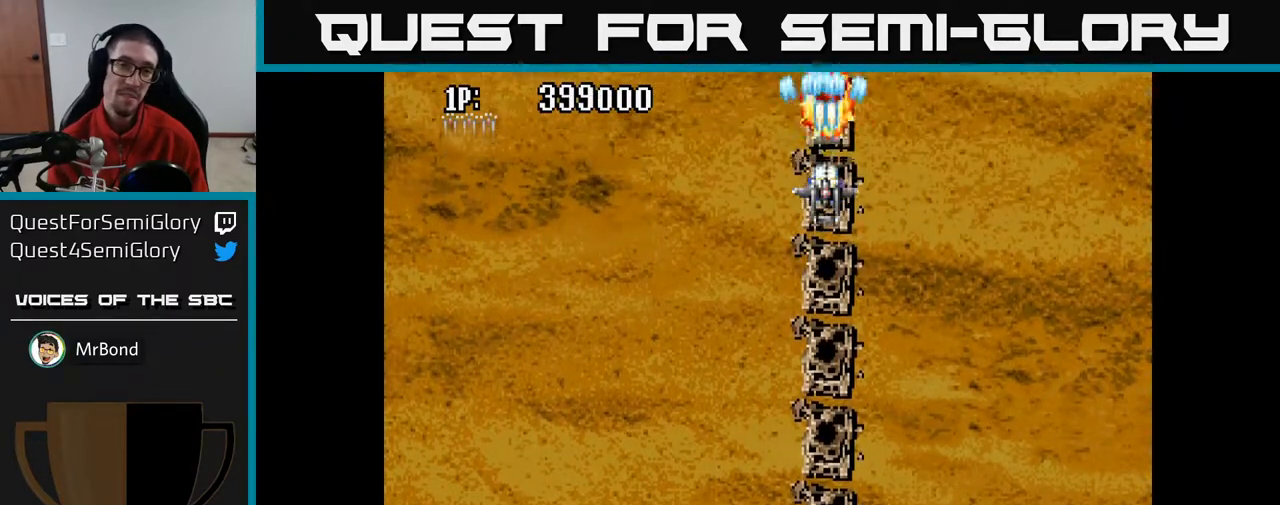
{"buttons": ["A"], "left_stick": "center", "right_stick": "center", "events": []}
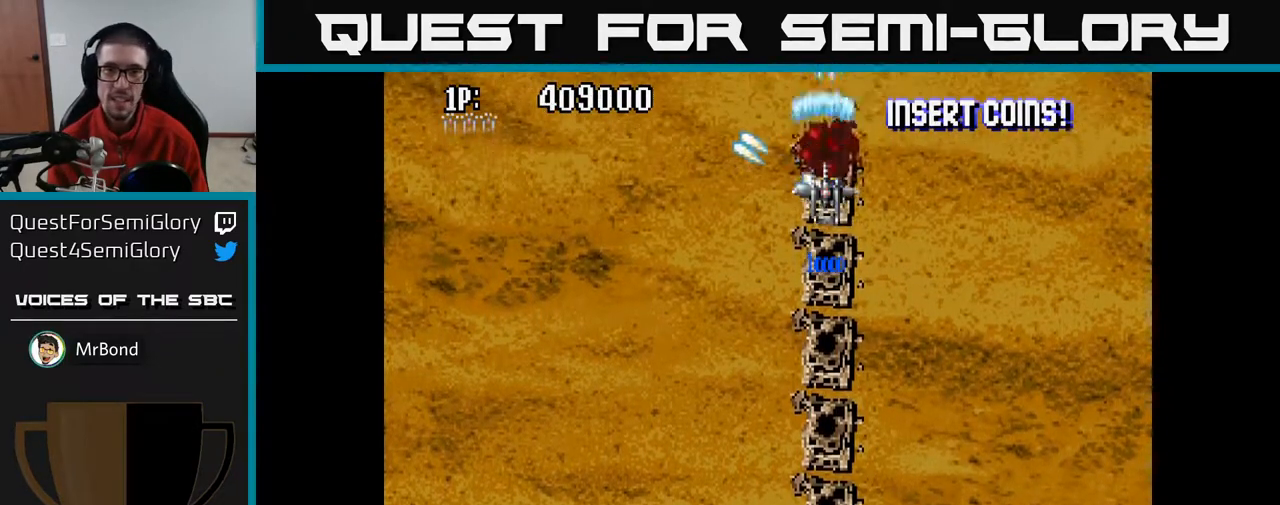
{"buttons": ["A", "DPAD_LEFT"], "left_stick": "center", "right_stick": "center", "events": [[333, "DPAD_LEFT", "down"]]}
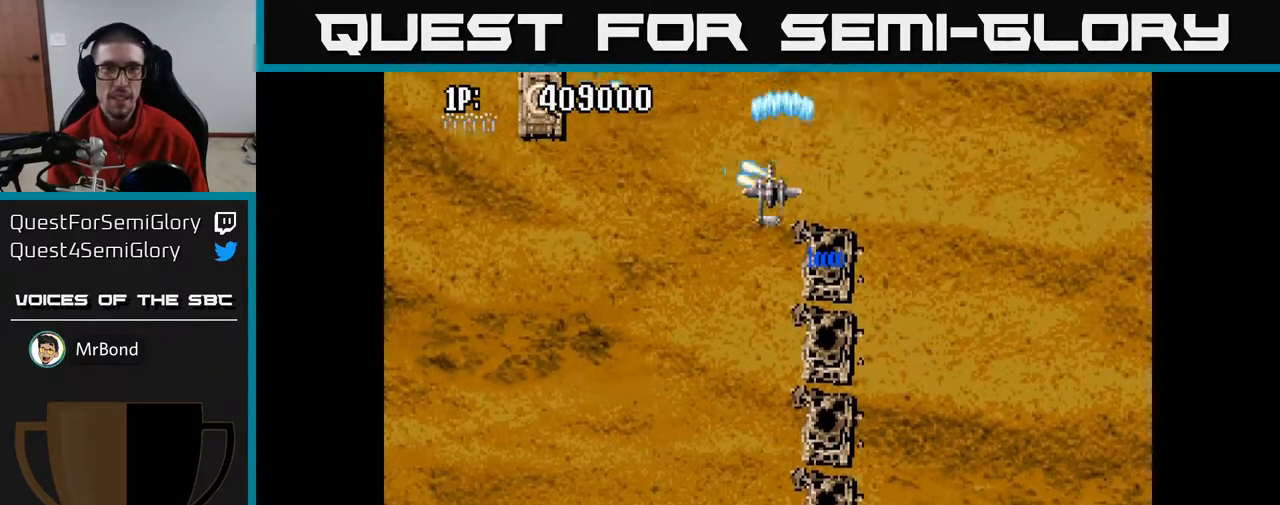
{"buttons": ["A", "DPAD_DOWN", "DPAD_LEFT"], "left_stick": "center", "right_stick": "center", "events": [[483, "DPAD_DOWN", "down"]]}